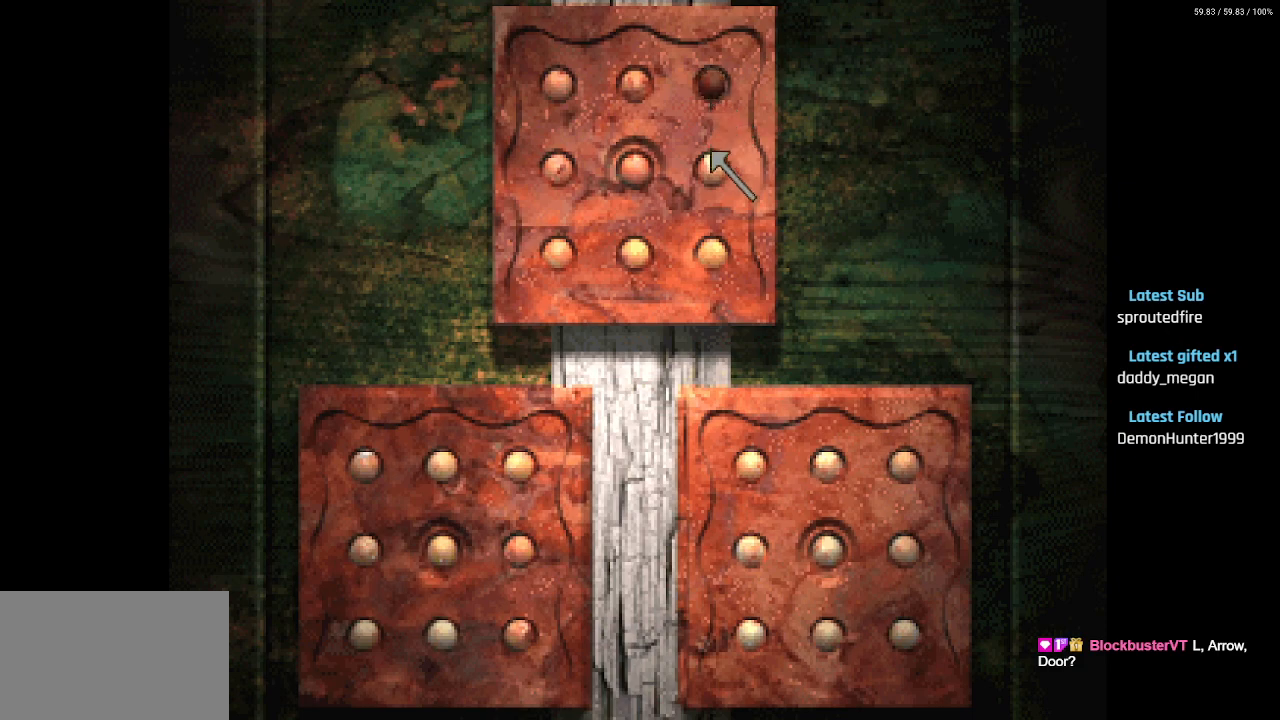
Gameplay with a controller (PlayStation layout); each line is a JSON object with the inputs held at the frame after it. "events" lists button and stick changes between this image and that frame as [ms after this image, input, new state], when the widget could be followed in between.
{"buttons": [], "left_stick": "center", "right_stick": "center", "events": [[100, "CROSS", "up"], [100, "DPAD_DOWN", "up"], [133, "DPAD_DOWN", "down"], [283, "DPAD_DOWN", "up"]]}
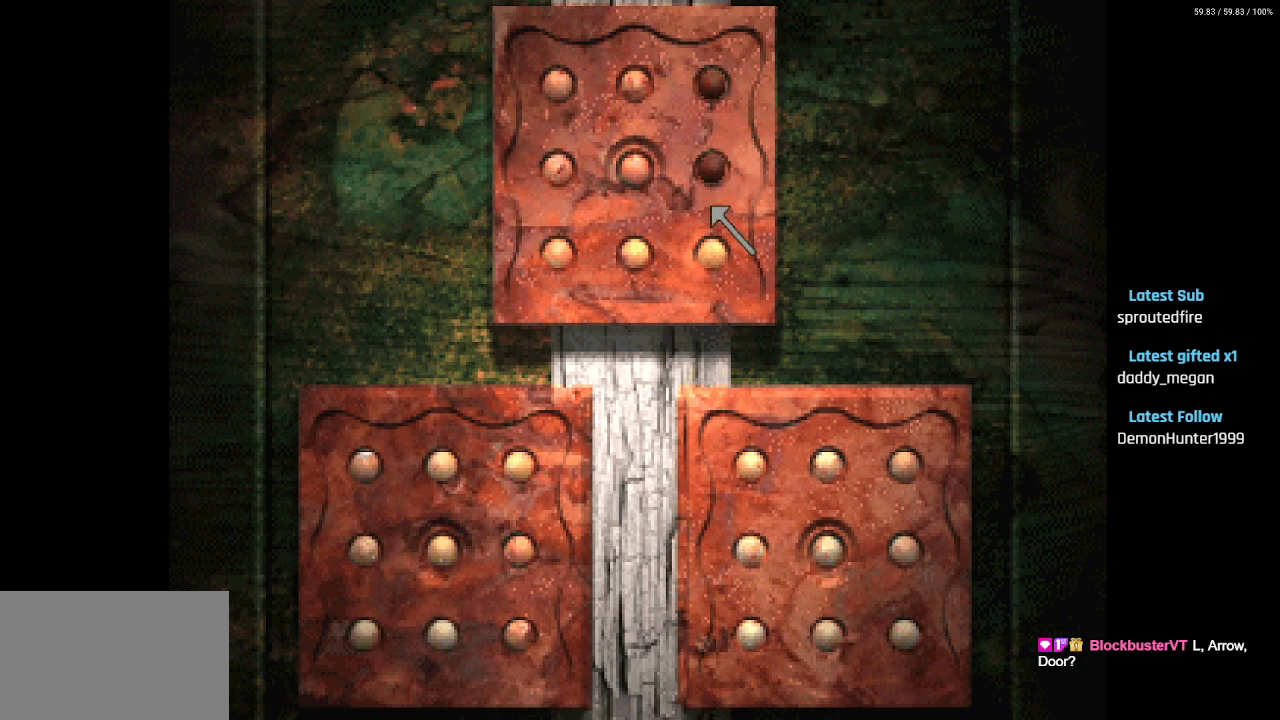
{"buttons": ["DPAD_DOWN"], "left_stick": "center", "right_stick": "center", "events": [[483, "DPAD_DOWN", "down"]]}
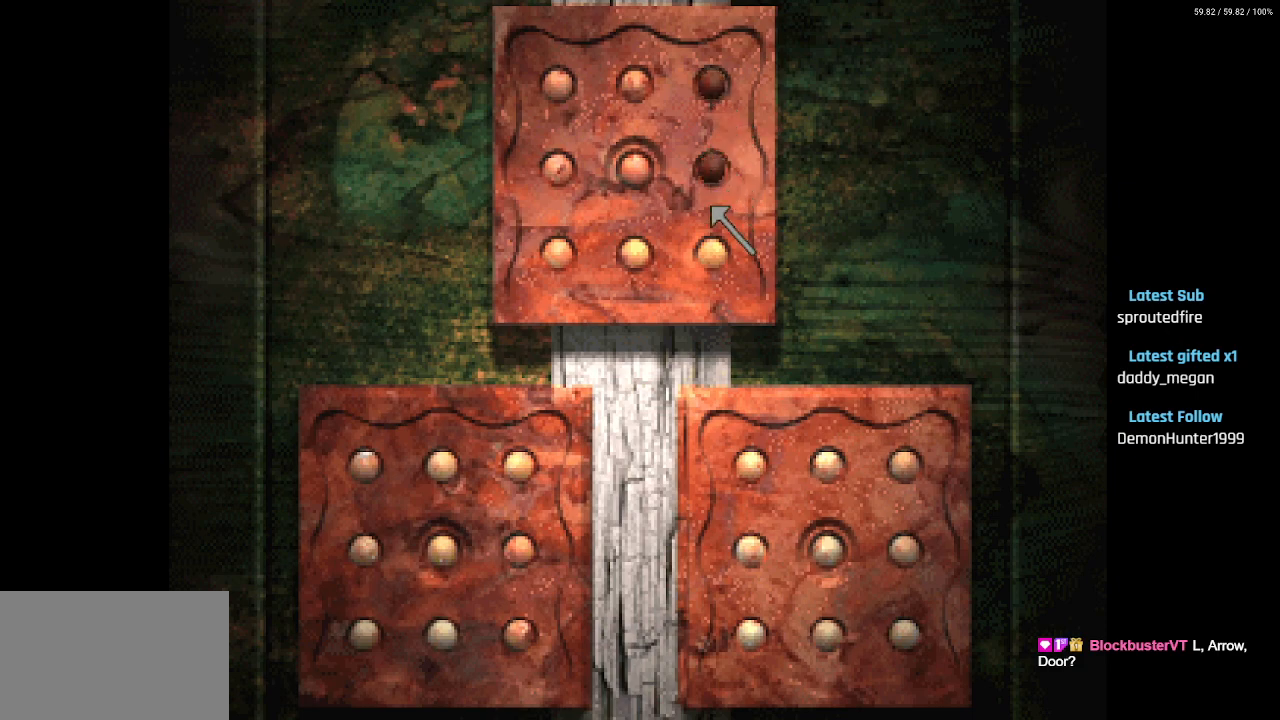
{"buttons": [], "left_stick": "center", "right_stick": "center", "events": [[133, "DPAD_DOWN", "up"]]}
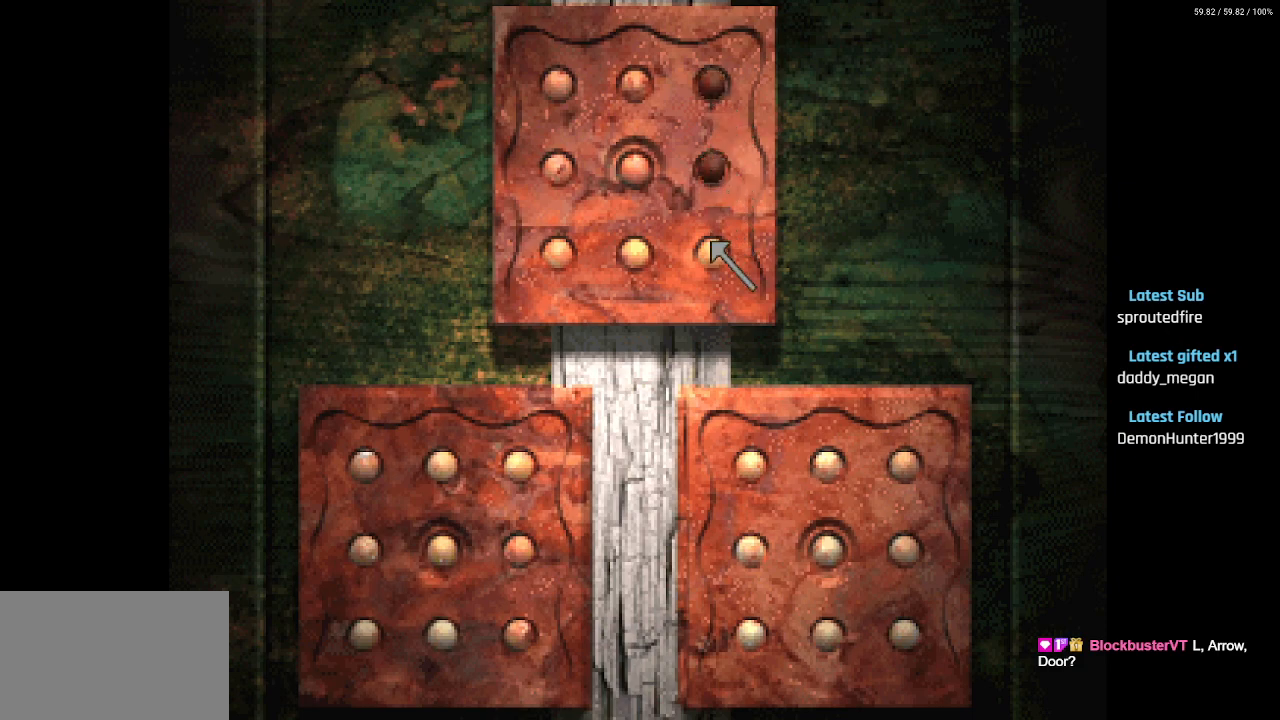
{"buttons": ["CROSS", "DPAD_LEFT"], "left_stick": "center", "right_stick": "center", "events": [[83, "CROSS", "down"], [200, "CROSS", "up"], [217, "DPAD_LEFT", "down"], [500, "CROSS", "down"]]}
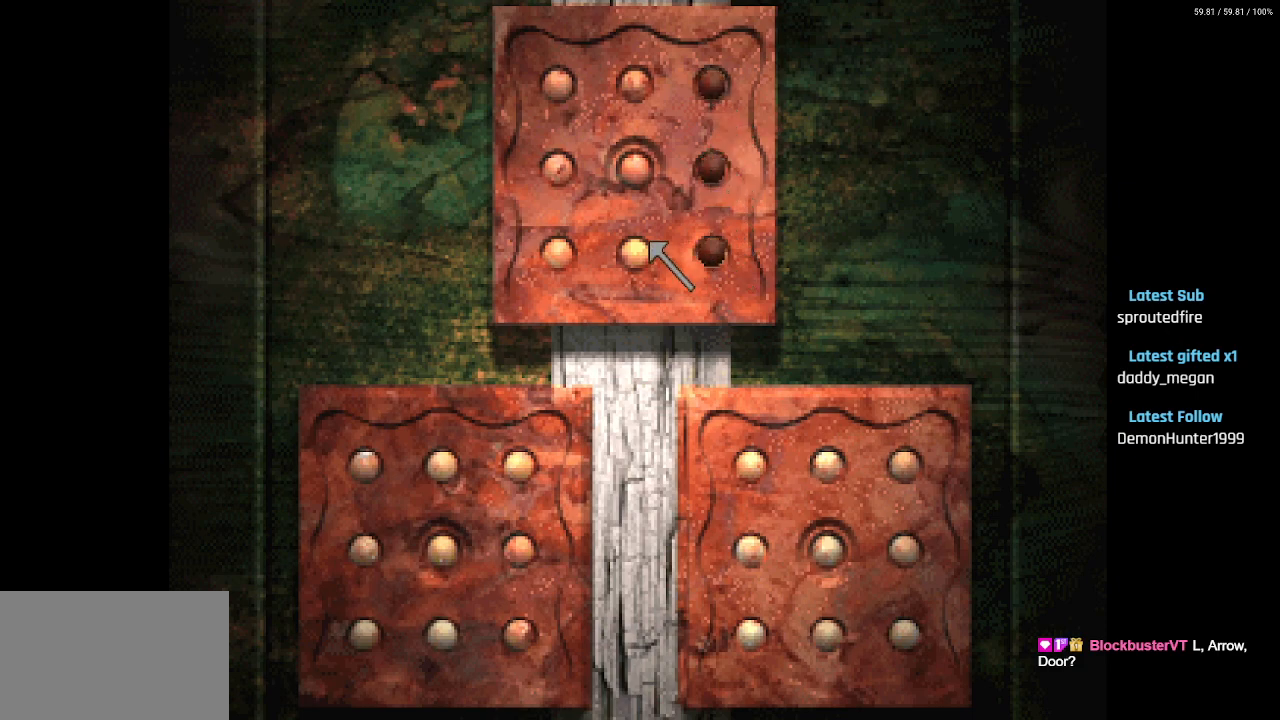
{"buttons": [], "left_stick": "center", "right_stick": "center", "events": [[117, "CROSS", "up"], [183, "DPAD_LEFT", "up"], [400, "CIRCLE", "down"], [500, "CIRCLE", "up"]]}
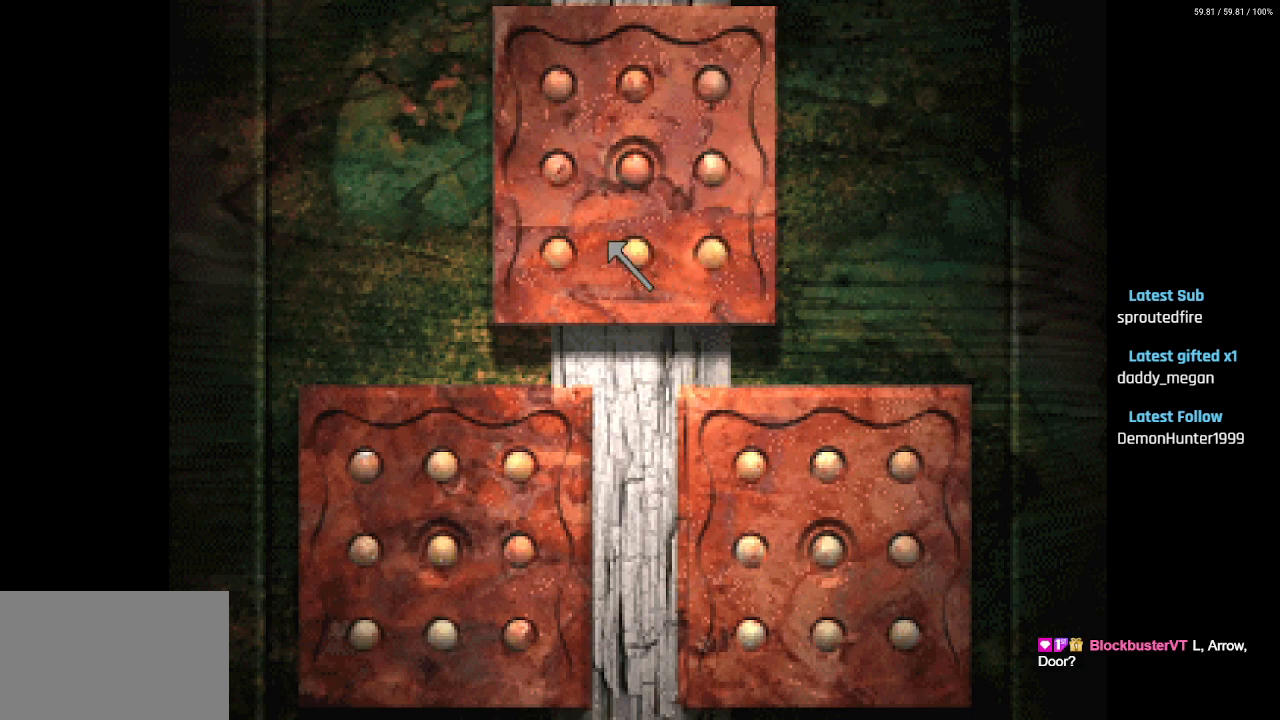
{"buttons": [], "left_stick": "center", "right_stick": "center", "events": [[17, "DPAD_UP", "down"], [67, "DPAD_RIGHT", "down"], [233, "DPAD_RIGHT", "up"], [483, "DPAD_UP", "up"]]}
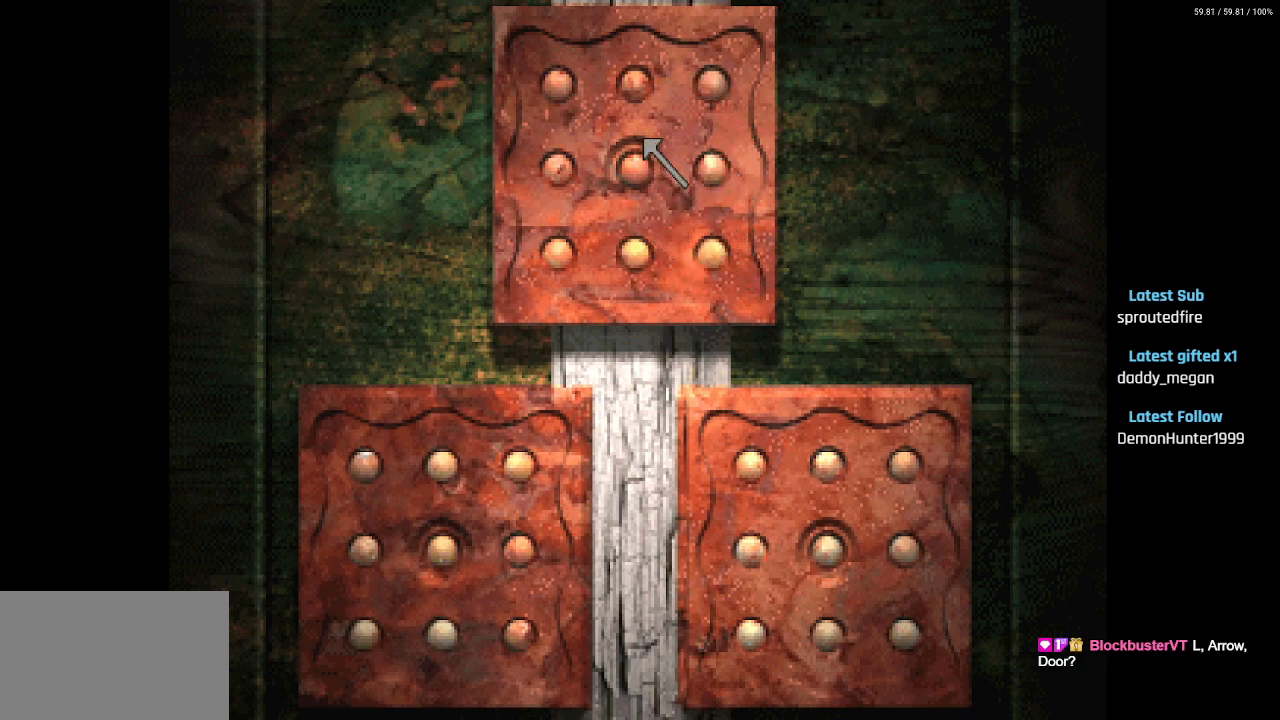
{"buttons": ["DPAD_RIGHT"], "left_stick": "center", "right_stick": "center", "events": [[117, "DPAD_UP", "down"], [250, "DPAD_RIGHT", "down"], [333, "DPAD_UP", "up"]]}
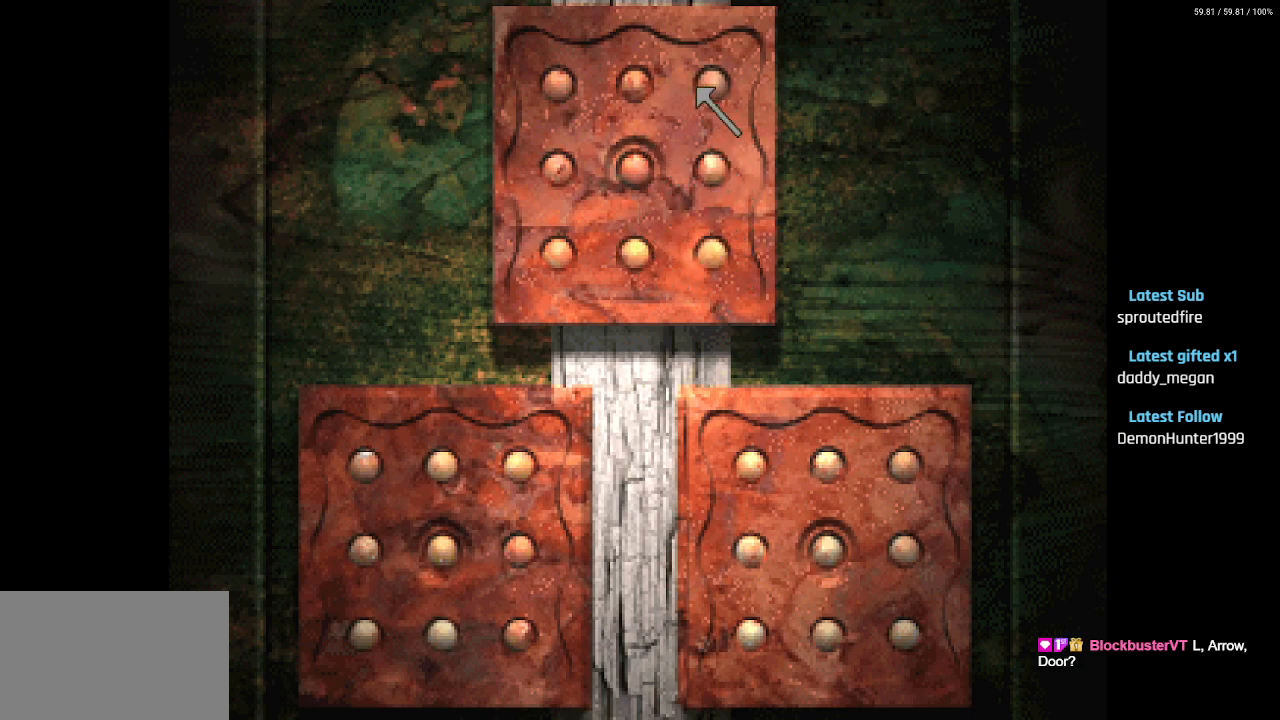
{"buttons": ["CROSS", "DPAD_LEFT"], "left_stick": "center", "right_stick": "center", "events": [[17, "DPAD_RIGHT", "up"], [67, "CROSS", "down"], [167, "CROSS", "up"], [167, "DPAD_LEFT", "down"], [500, "CROSS", "down"]]}
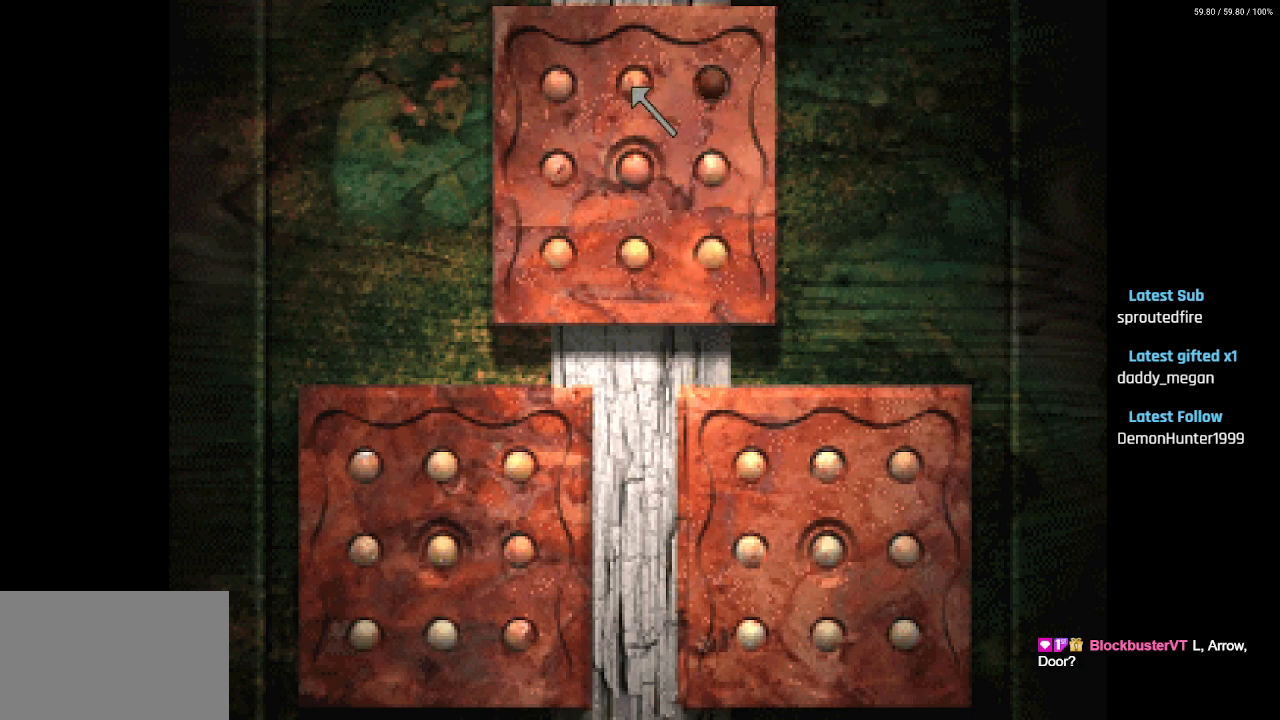
{"buttons": ["DPAD_DOWN"], "left_stick": "center", "right_stick": "center", "events": [[133, "CROSS", "up"], [267, "CROSS", "down"], [367, "CROSS", "up"], [417, "DPAD_DOWN", "down"], [417, "DPAD_LEFT", "up"]]}
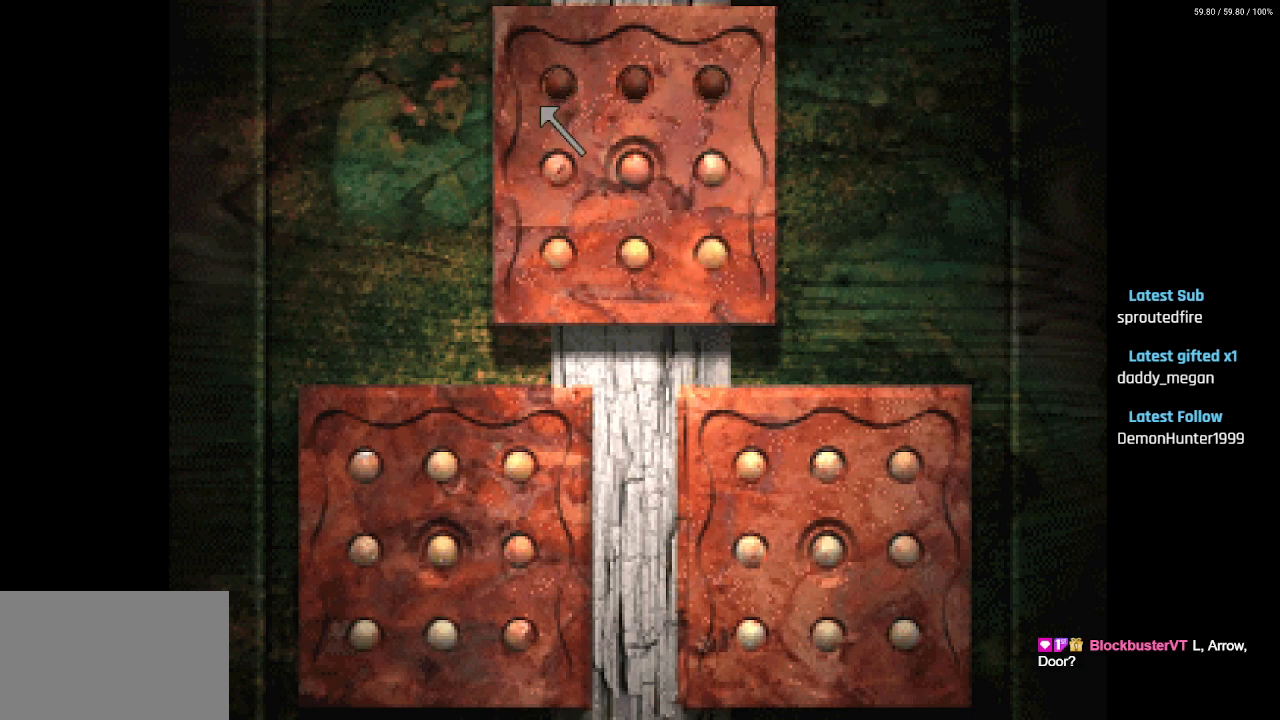
{"buttons": ["DPAD_DOWN", "DPAD_RIGHT"], "left_stick": "center", "right_stick": "center", "events": [[217, "CROSS", "down"], [333, "CROSS", "up"], [483, "DPAD_RIGHT", "down"]]}
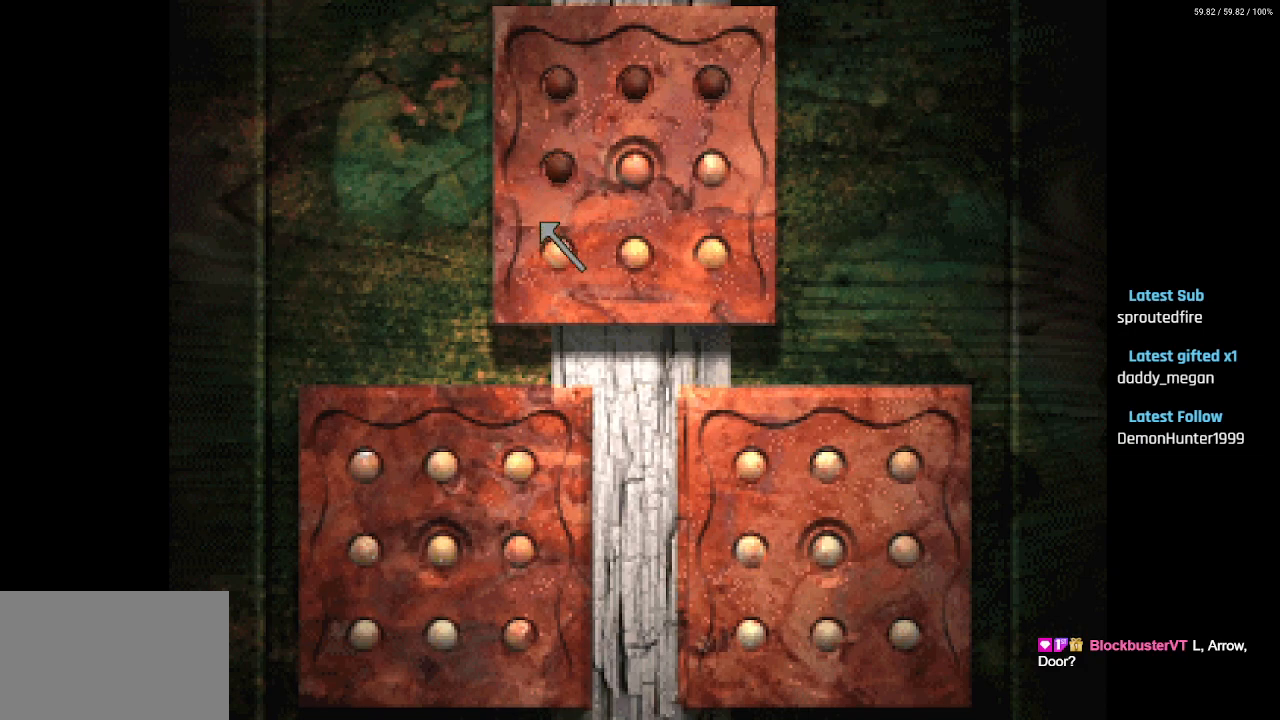
{"buttons": ["CROSS", "DPAD_LEFT"], "left_stick": "center", "right_stick": "center", "events": [[33, "CROSS", "down"], [83, "DPAD_DOWN", "up"], [117, "DPAD_UP", "down"], [167, "CROSS", "up"], [450, "DPAD_RIGHT", "up"], [483, "CROSS", "down"], [500, "DPAD_LEFT", "down"], [500, "DPAD_UP", "up"]]}
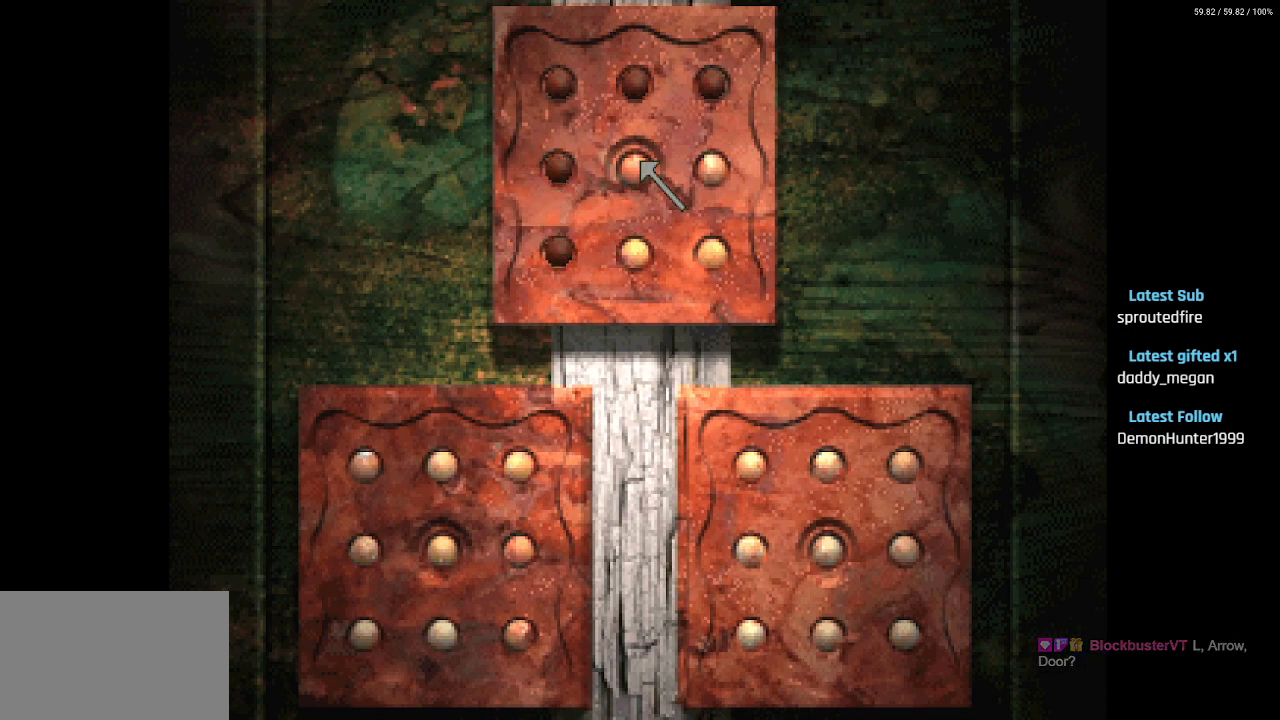
{"buttons": ["DPAD_DOWN", "DPAD_LEFT"], "left_stick": "center", "right_stick": "center", "events": [[17, "DPAD_DOWN", "down"], [50, "DPAD_LEFT", "up"], [117, "CROSS", "up"], [267, "DPAD_LEFT", "down"]]}
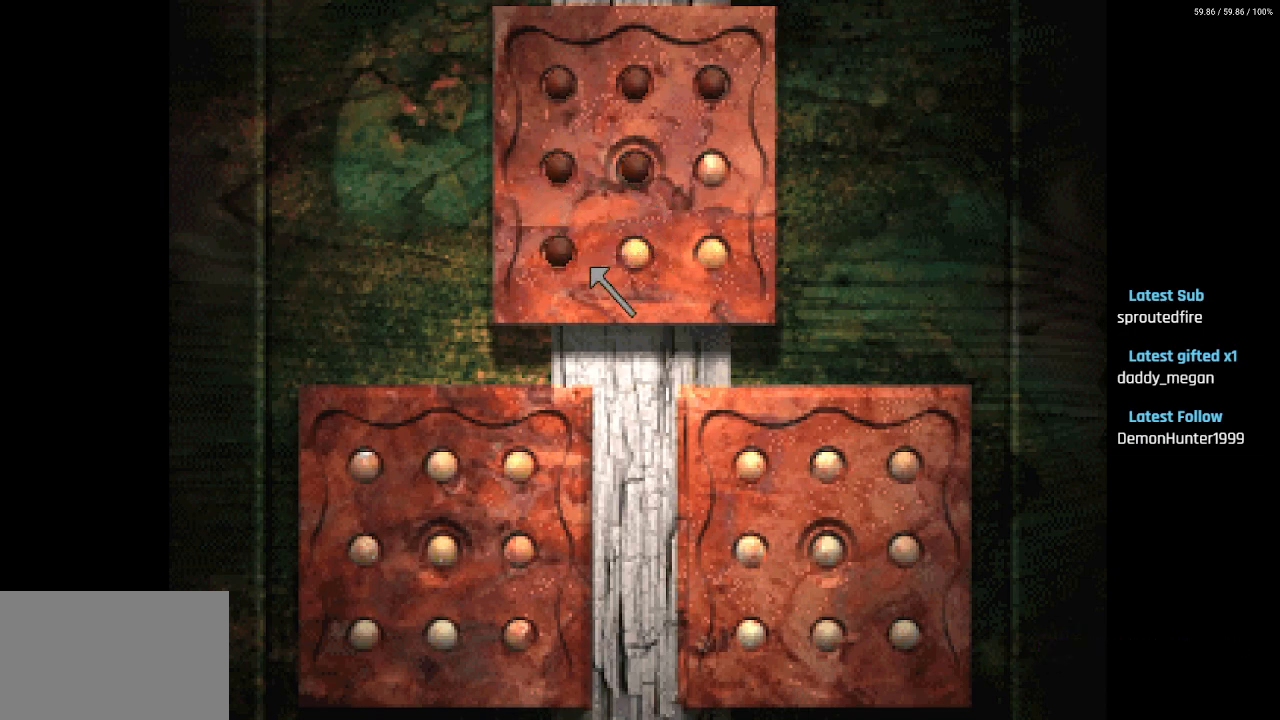
{"buttons": ["DPAD_DOWN"], "left_stick": "center", "right_stick": "center", "events": [[150, "DPAD_LEFT", "up"], [300, "DPAD_LEFT", "down"], [450, "DPAD_LEFT", "up"]]}
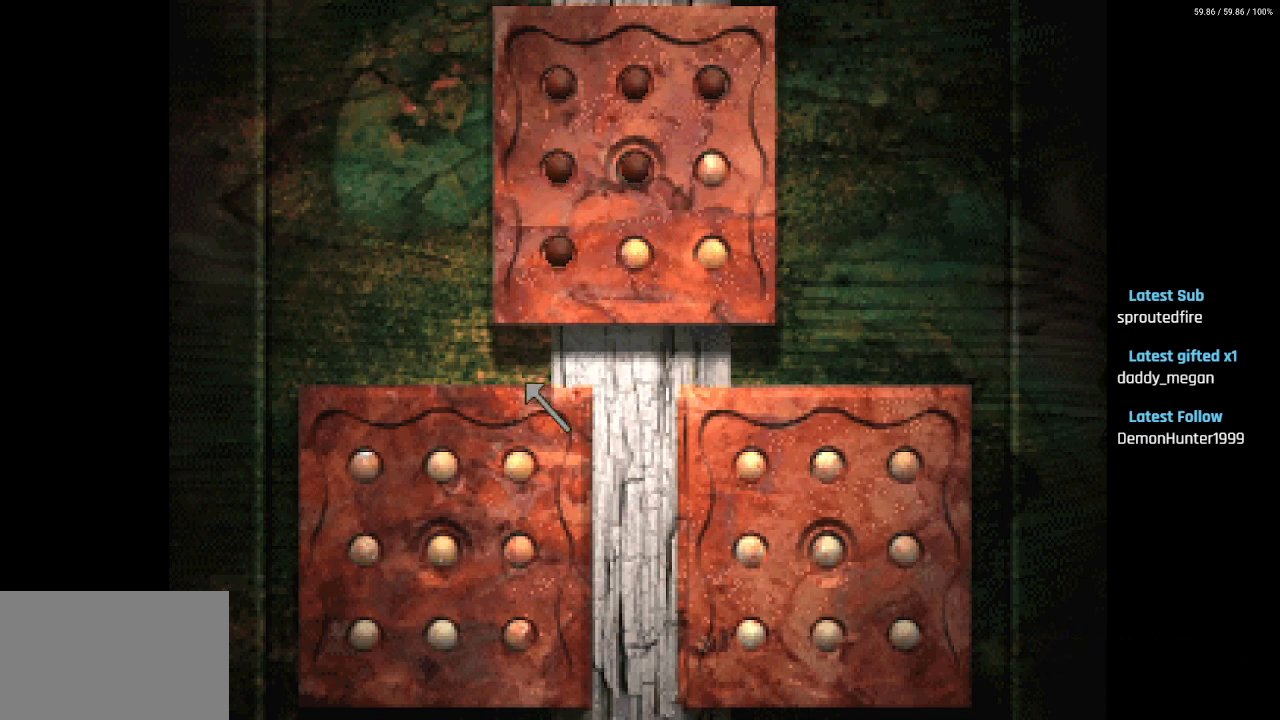
{"buttons": ["DPAD_DOWN"], "left_stick": "center", "right_stick": "center", "events": [[317, "CROSS", "down"], [417, "CROSS", "up"]]}
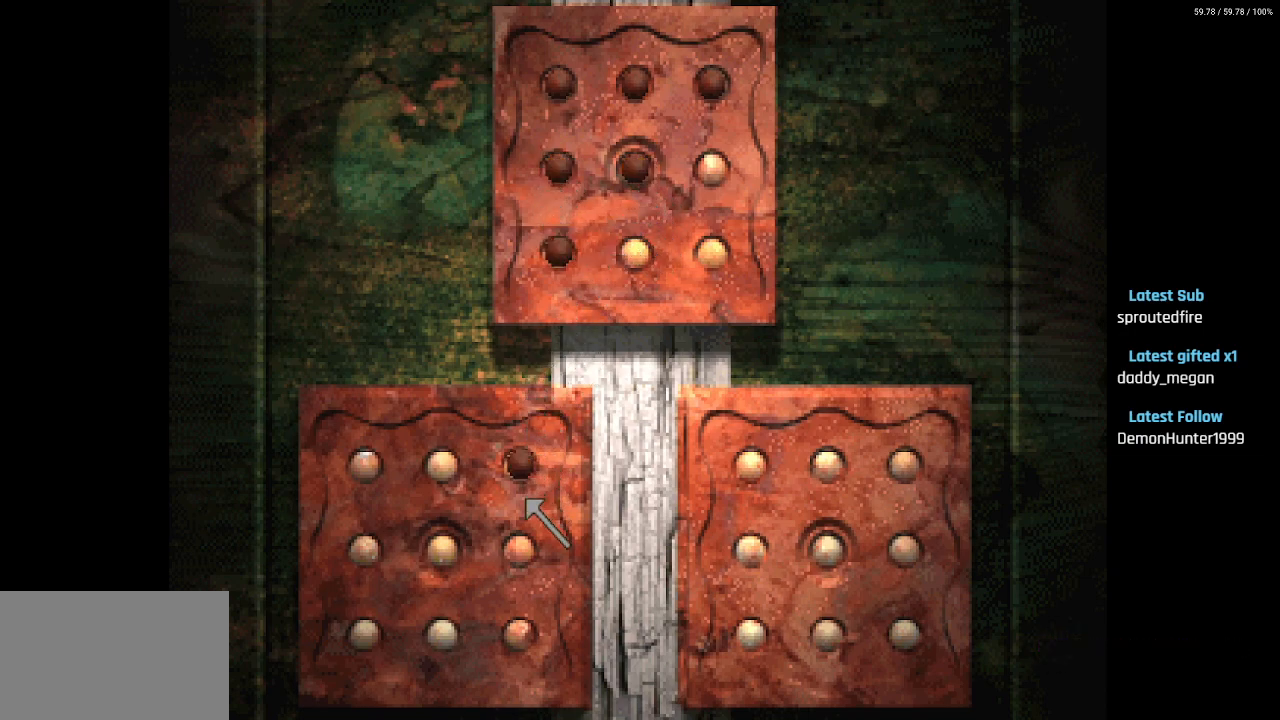
{"buttons": ["DPAD_DOWN"], "left_stick": "center", "right_stick": "center", "events": [[250, "CROSS", "down"], [400, "CROSS", "up"]]}
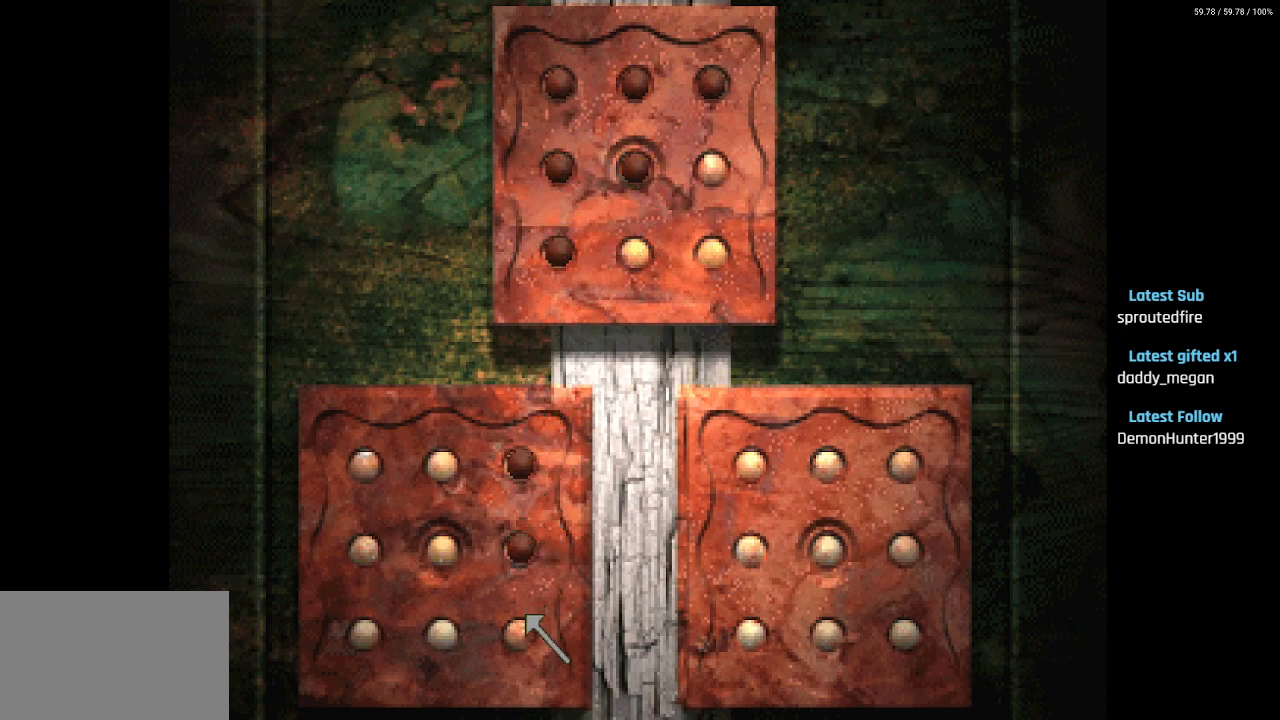
{"buttons": ["CROSS", "DPAD_LEFT"], "left_stick": "center", "right_stick": "center", "events": [[67, "CROSS", "down"], [83, "DPAD_LEFT", "down"], [117, "DPAD_DOWN", "up"], [183, "CROSS", "up"], [467, "CROSS", "down"]]}
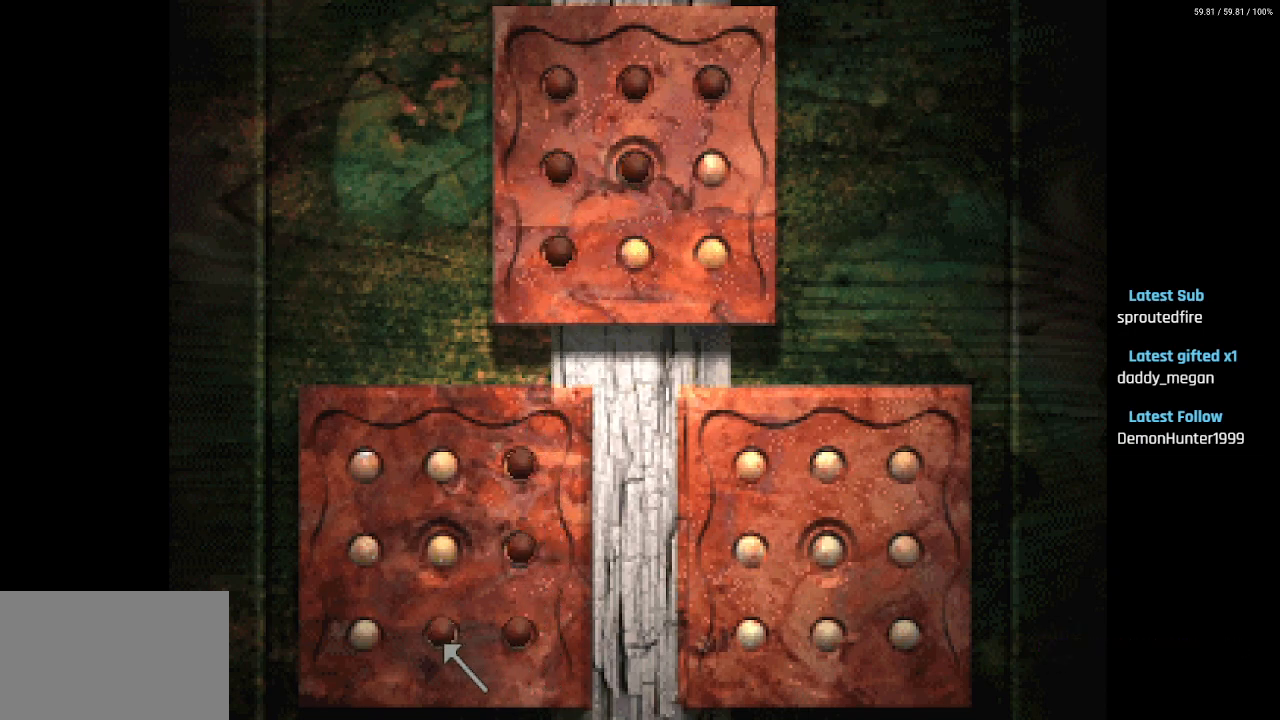
{"buttons": ["DPAD_RIGHT"], "left_stick": "center", "right_stick": "center", "events": [[100, "CROSS", "up"], [333, "CROSS", "down"], [367, "DPAD_LEFT", "up"], [367, "DPAD_RIGHT", "down"], [450, "CROSS", "up"]]}
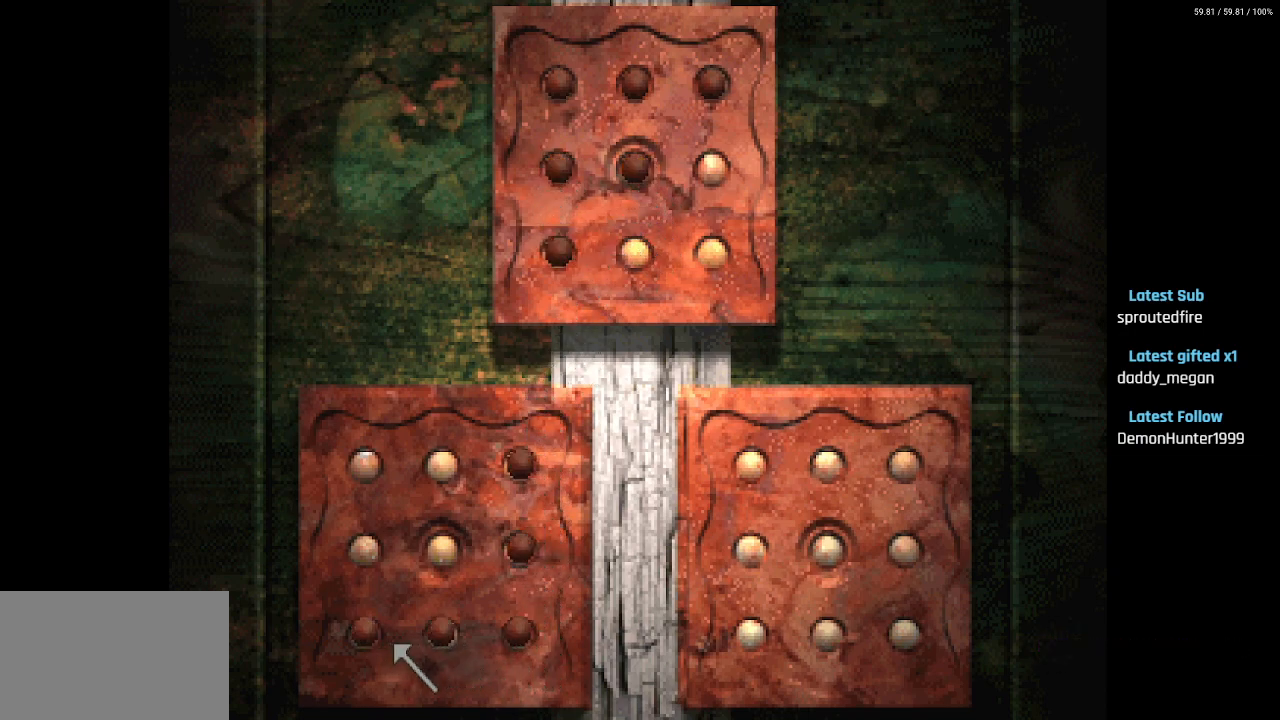
{"buttons": ["DPAD_RIGHT"], "left_stick": "center", "right_stick": "center", "events": []}
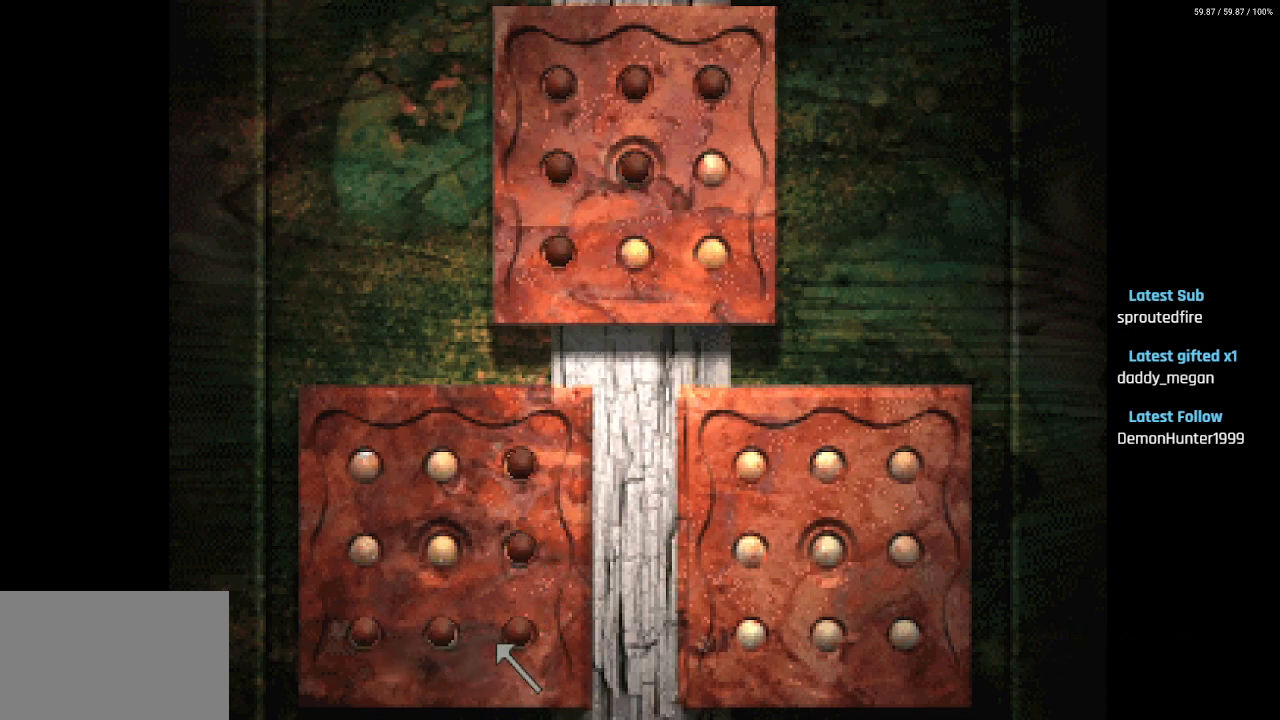
{"buttons": ["DPAD_RIGHT"], "left_stick": "center", "right_stick": "center", "events": []}
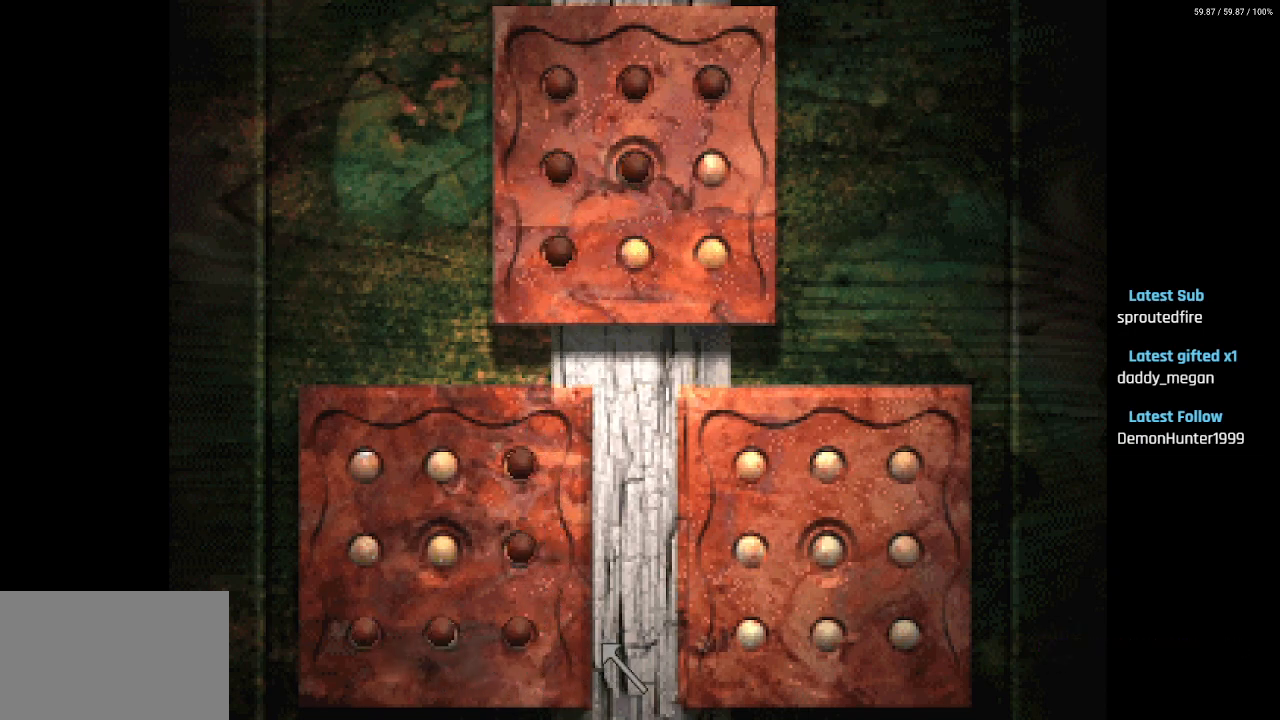
{"buttons": ["DPAD_UP"], "left_stick": "center", "right_stick": "center", "events": [[367, "DPAD_UP", "down"], [417, "DPAD_RIGHT", "up"]]}
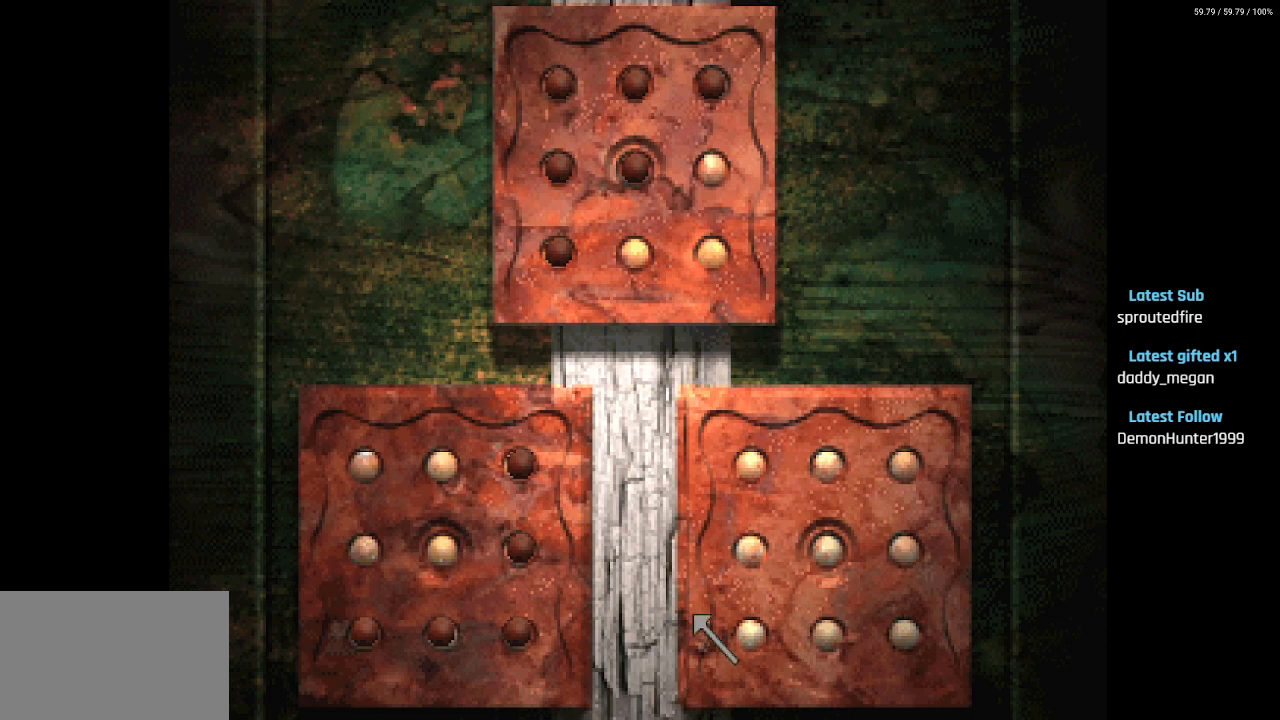
{"buttons": ["DPAD_UP", "DPAD_LEFT"], "left_stick": "center", "right_stick": "center", "events": [[33, "DPAD_RIGHT", "down"], [117, "DPAD_UP", "up"], [217, "DPAD_DOWN", "down"], [400, "DPAD_DOWN", "up"], [417, "DPAD_RIGHT", "up"], [417, "DPAD_UP", "down"], [450, "DPAD_LEFT", "down"]]}
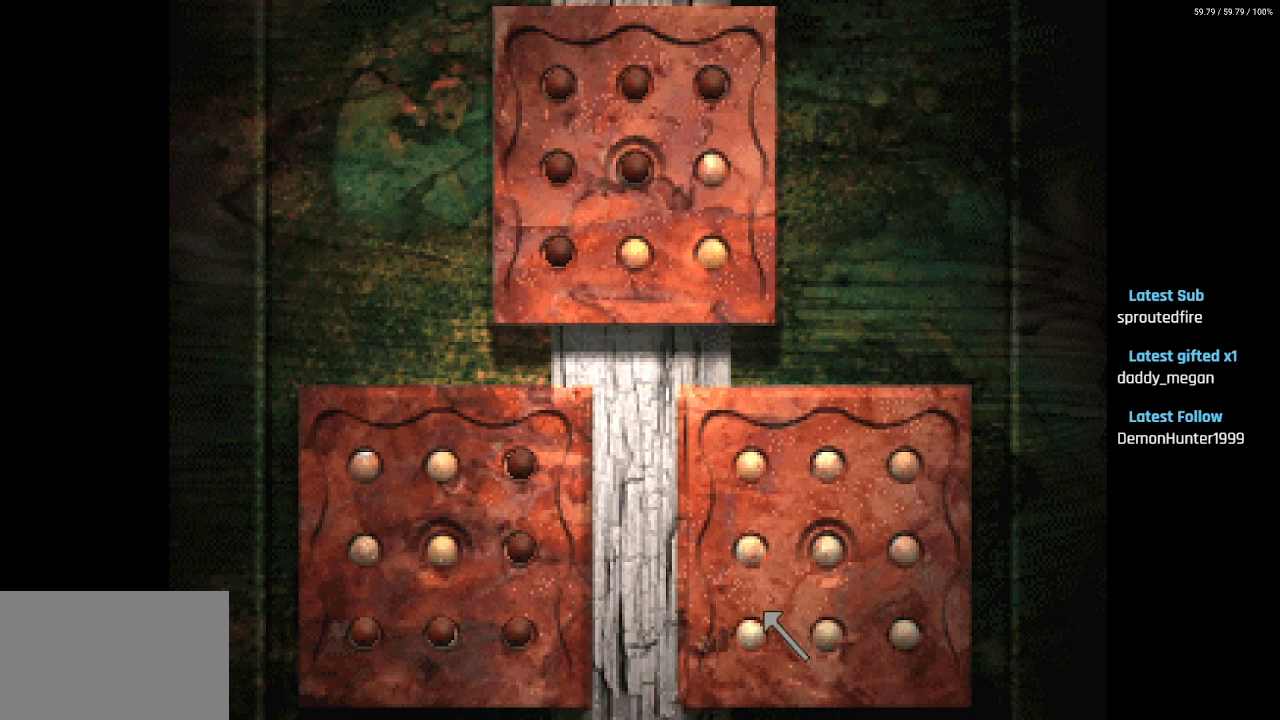
{"buttons": ["DPAD_UP"], "left_stick": "center", "right_stick": "center", "events": [[150, "DPAD_LEFT", "up"]]}
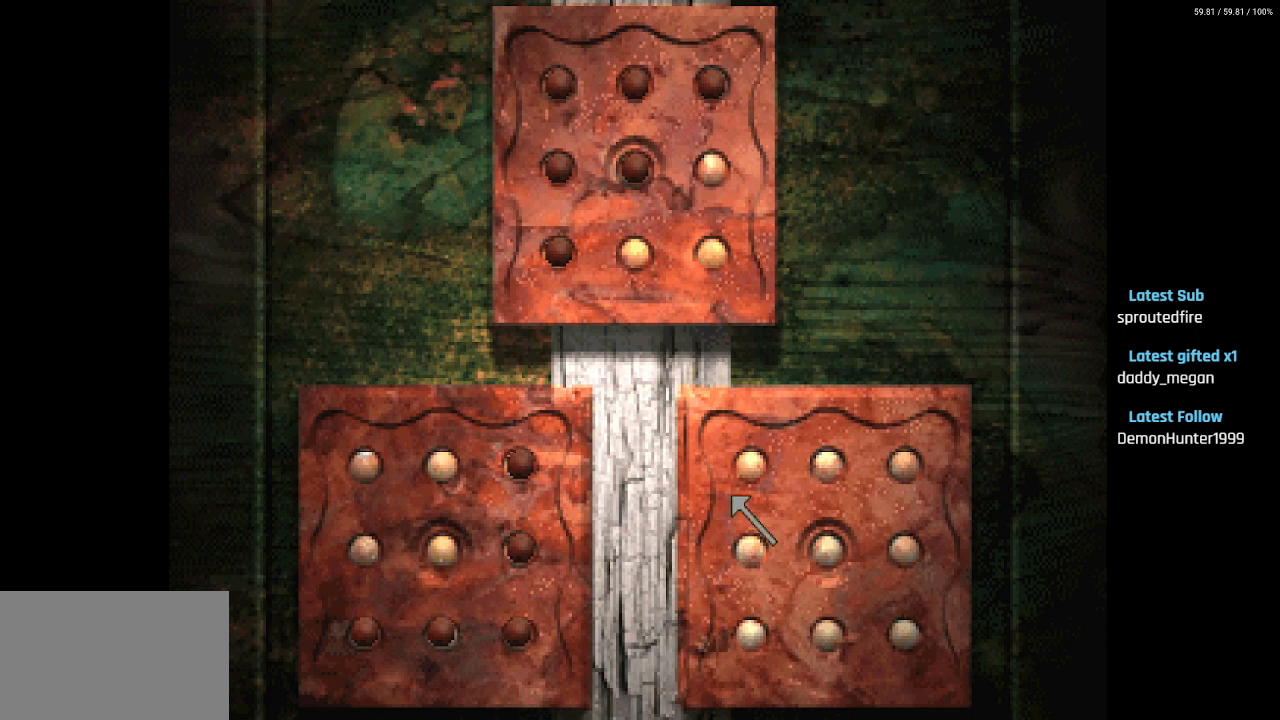
{"buttons": ["DPAD_DOWN"], "left_stick": "center", "right_stick": "center", "events": [[117, "DPAD_RIGHT", "down"], [133, "DPAD_DOWN", "down"], [133, "DPAD_UP", "up"], [167, "DPAD_RIGHT", "up"], [183, "CROSS", "down"], [300, "CROSS", "up"]]}
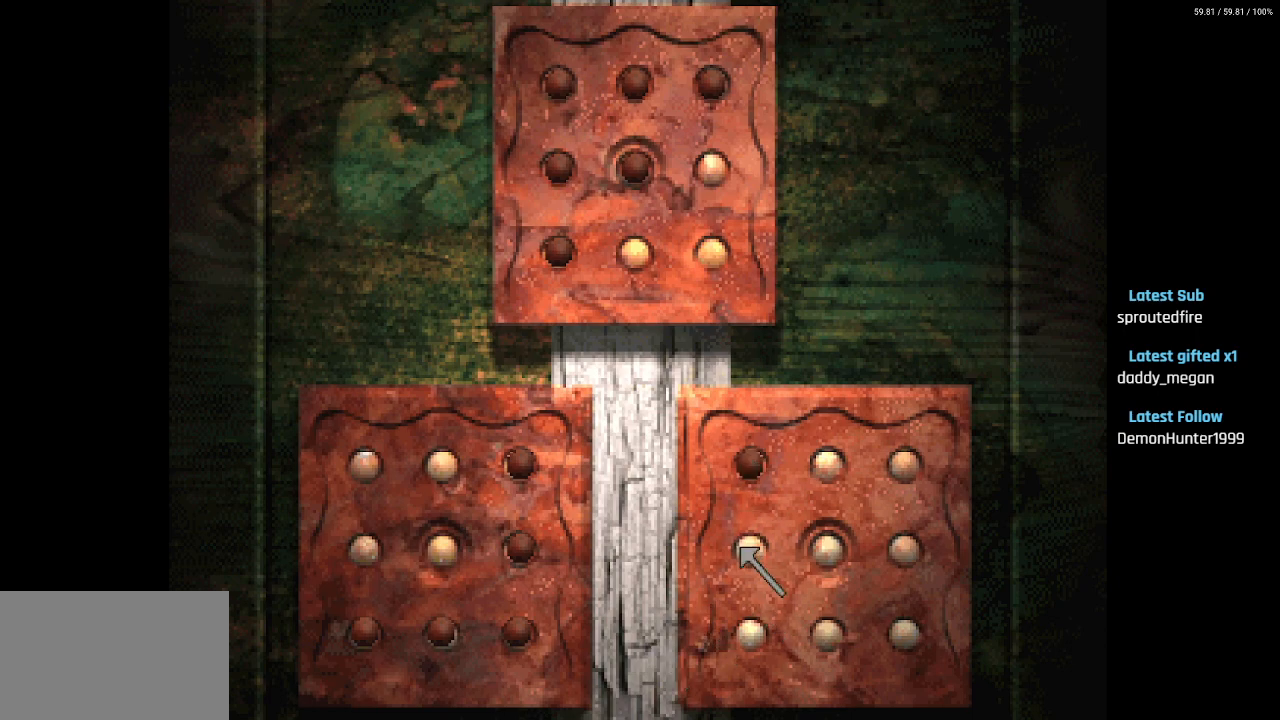
{"buttons": ["DPAD_RIGHT"], "left_stick": "center", "right_stick": "center", "events": [[33, "CROSS", "down"], [167, "CROSS", "up"], [250, "DPAD_RIGHT", "down"], [317, "CROSS", "down"], [333, "DPAD_DOWN", "up"], [433, "CROSS", "up"]]}
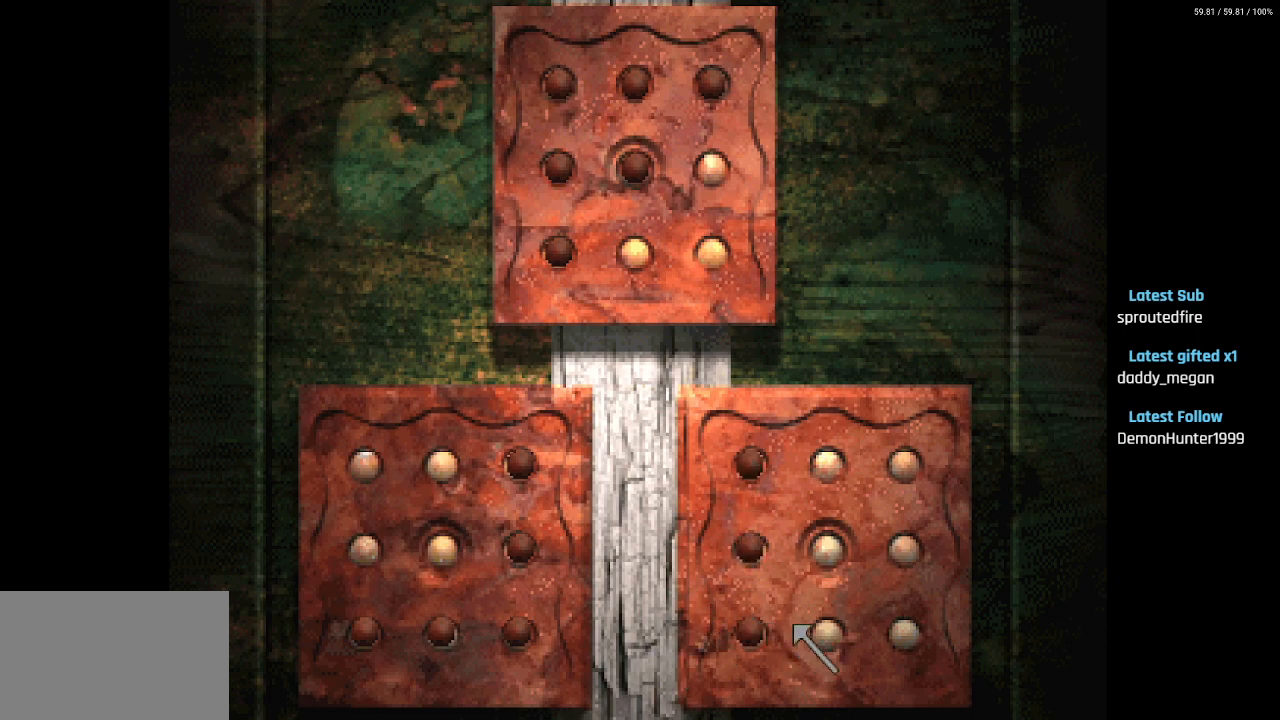
{"buttons": ["CROSS", "DPAD_RIGHT"], "left_stick": "center", "right_stick": "center", "events": [[150, "CROSS", "down"], [267, "CROSS", "up"], [467, "CROSS", "down"]]}
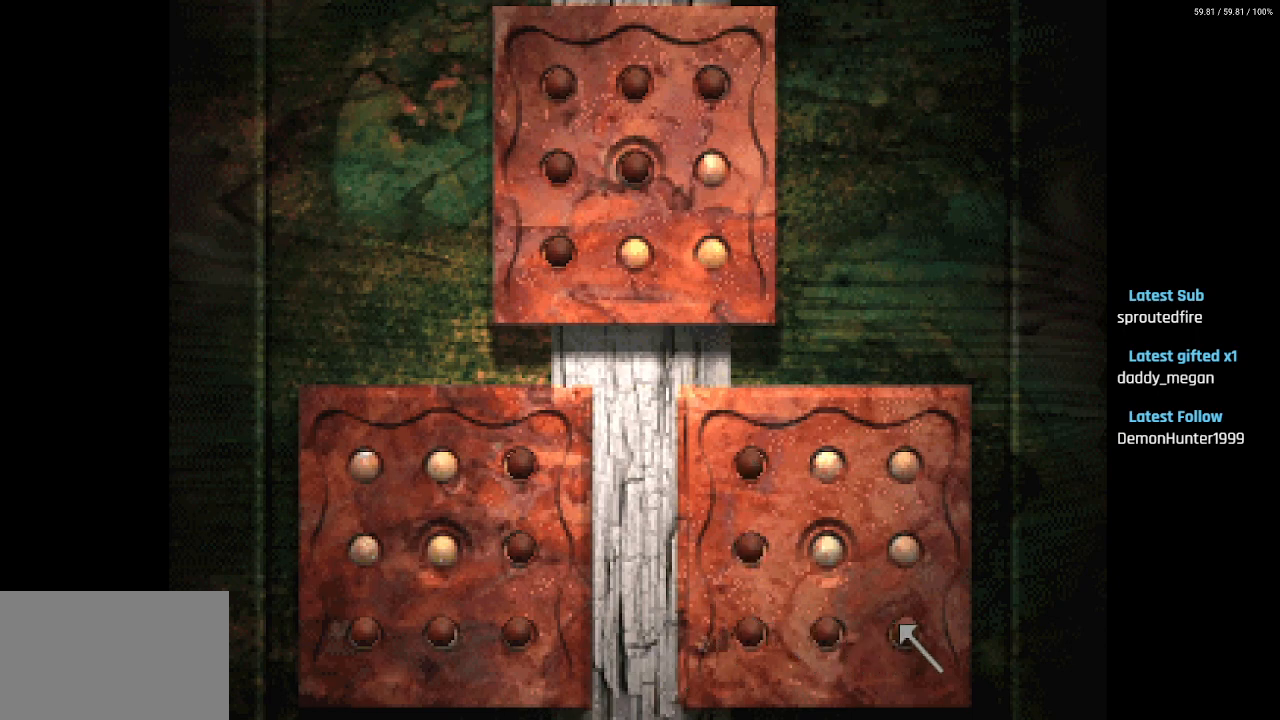
{"buttons": ["CROSS", "DPAD_UP", "DPAD_RIGHT"], "left_stick": "center", "right_stick": "center", "events": [[17, "DPAD_RIGHT", "up"], [17, "DPAD_UP", "down"], [67, "CROSS", "up"], [67, "DPAD_LEFT", "down"], [400, "CROSS", "down"], [417, "DPAD_LEFT", "up"], [433, "DPAD_RIGHT", "down"]]}
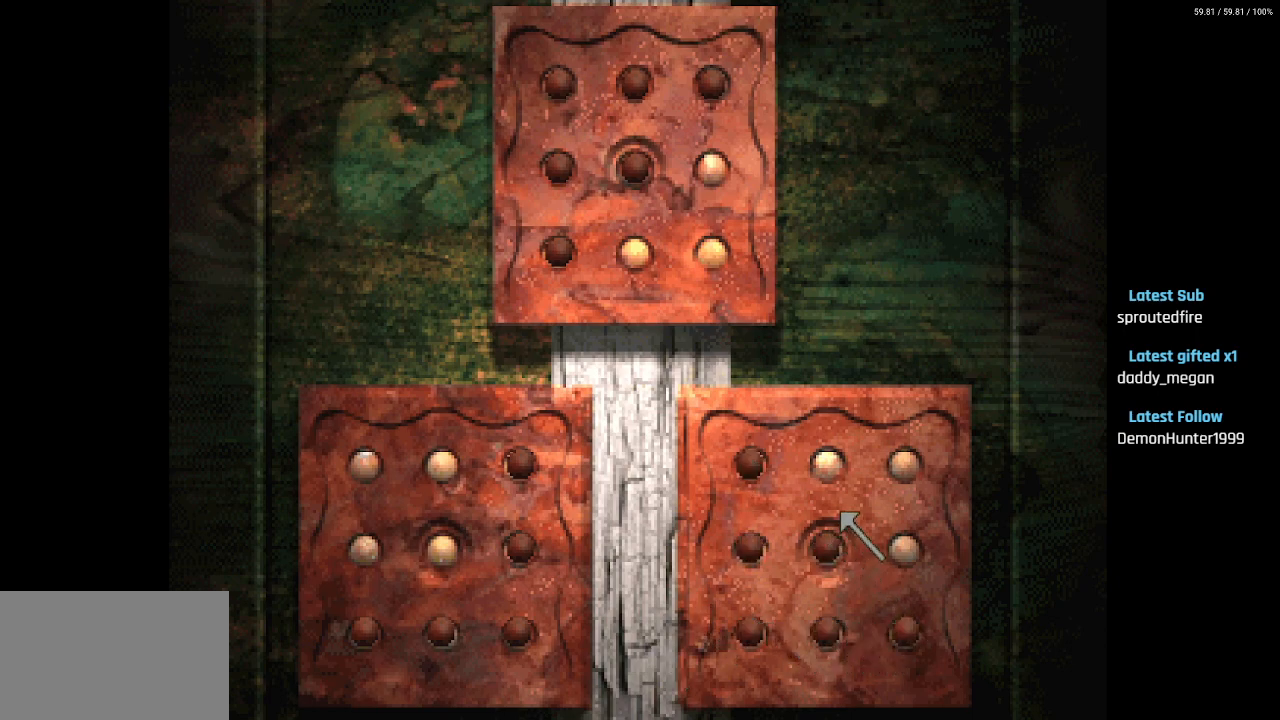
{"buttons": ["CIRCLE"], "left_stick": "center", "right_stick": "center", "events": [[17, "CROSS", "up"], [267, "DPAD_UP", "up"], [300, "CROSS", "down"], [400, "CROSS", "up"], [417, "DPAD_RIGHT", "up"], [500, "CIRCLE", "down"]]}